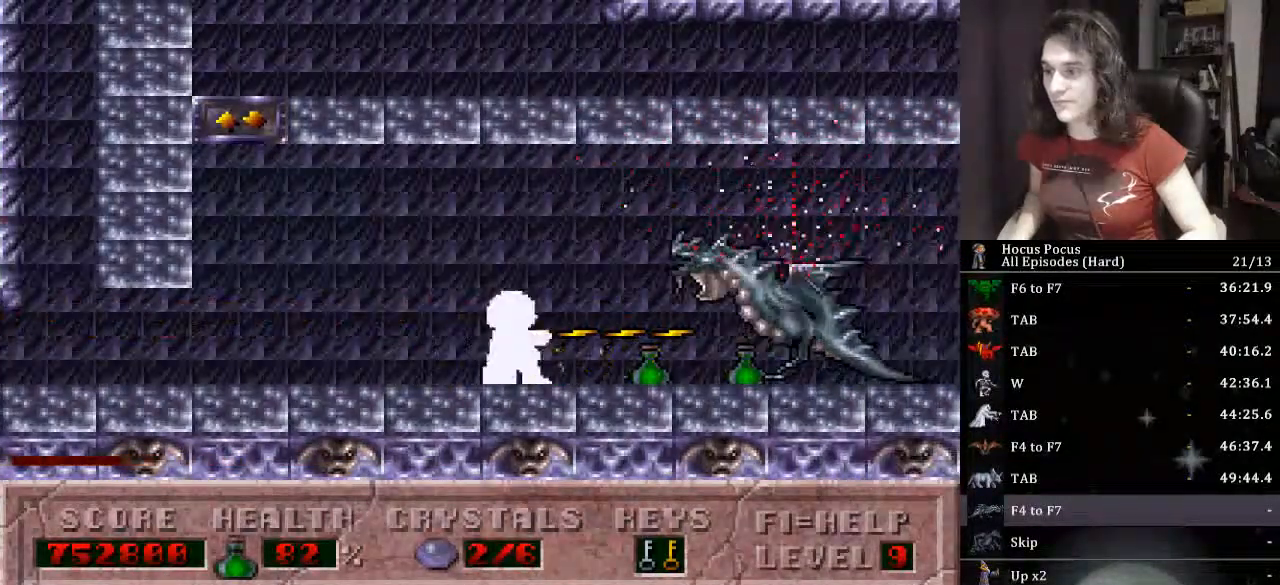
Gameplay with keyboard; each line is a JSON object with the keys held at the frame after it. "events" lists presses ("down") and releases ("up") of ".", "/", "0", "1", "2", "3", "4", "5", "6", "7", "8", "9", "a", "alt_l", "alt_r", "b", "backspace", "c", "caps_lock", "comma", "ctrl_l", "ctrl_r", "d", "down", "e", "equals", "escape", "f", "f1", "f10", "f11", "f12", "f2", "f3", "f4", "f5", "f6", "f7", "f8", "f9", "g", "h", "i", "j", "k", "l", "lbracket", "left", "m", "minus", "n", "o", "p", "q", "quote", "r", "rbracket", "return", "right", "s", "semicolon", "shift_l", "shift_r", "space", "super_l", "super_r", "t", "tab", "tilde", "u", "up", "v", "w", "x", "y" and "z" between this image and that frame as [ms after this image, input, new state], when the widget could be followed in between. No other keys are recorded. Mouse input is not recorded.
{"keys": ["alt_l"], "events": []}
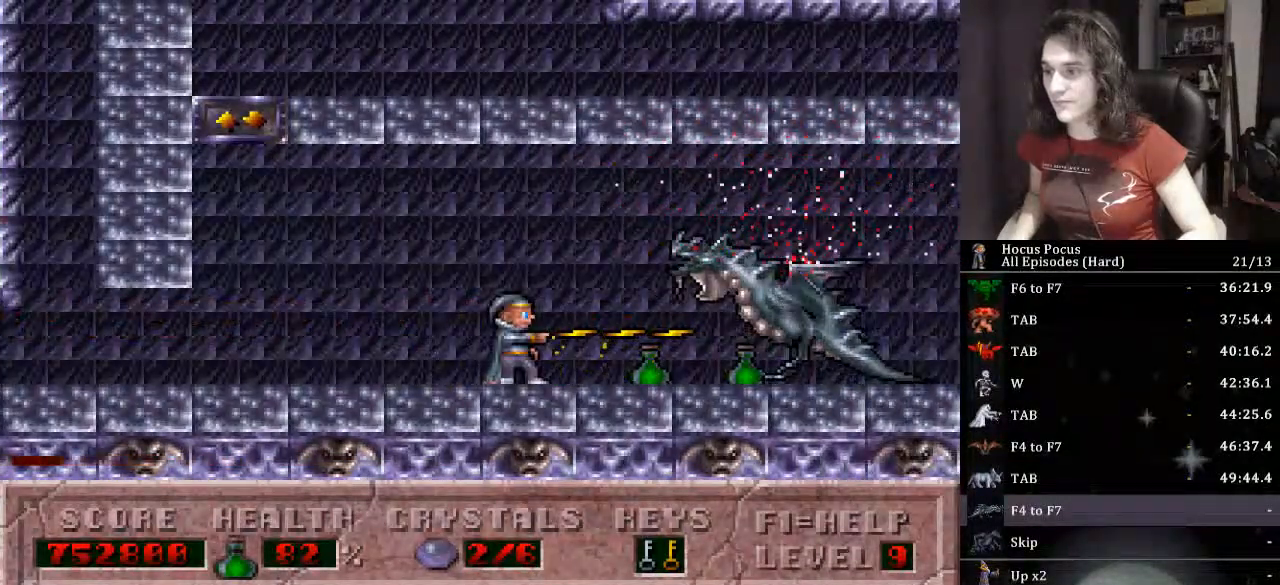
{"keys": ["alt_l"], "events": []}
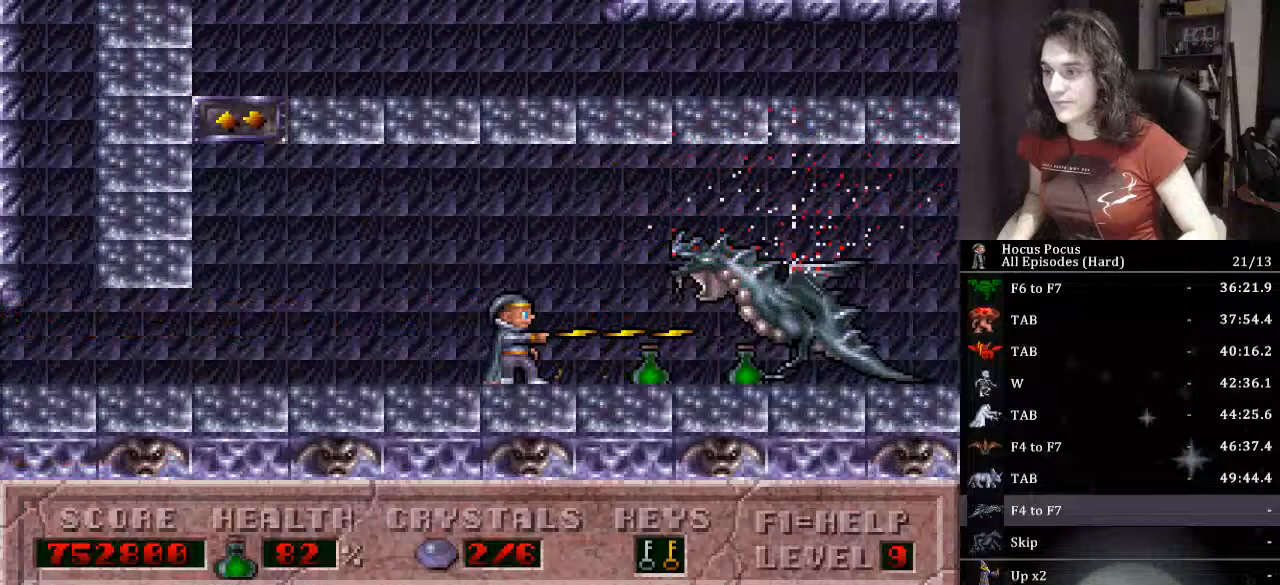
{"keys": ["right"], "events": [[400, "alt_l", "up"], [400, "right", "down"]]}
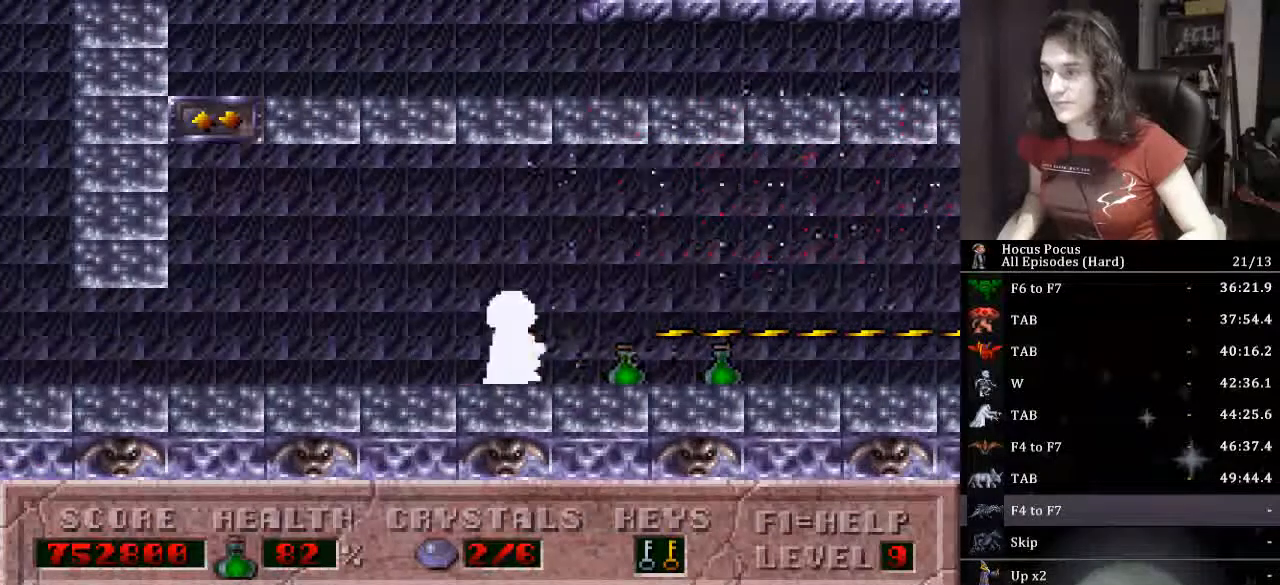
{"keys": ["right"], "events": []}
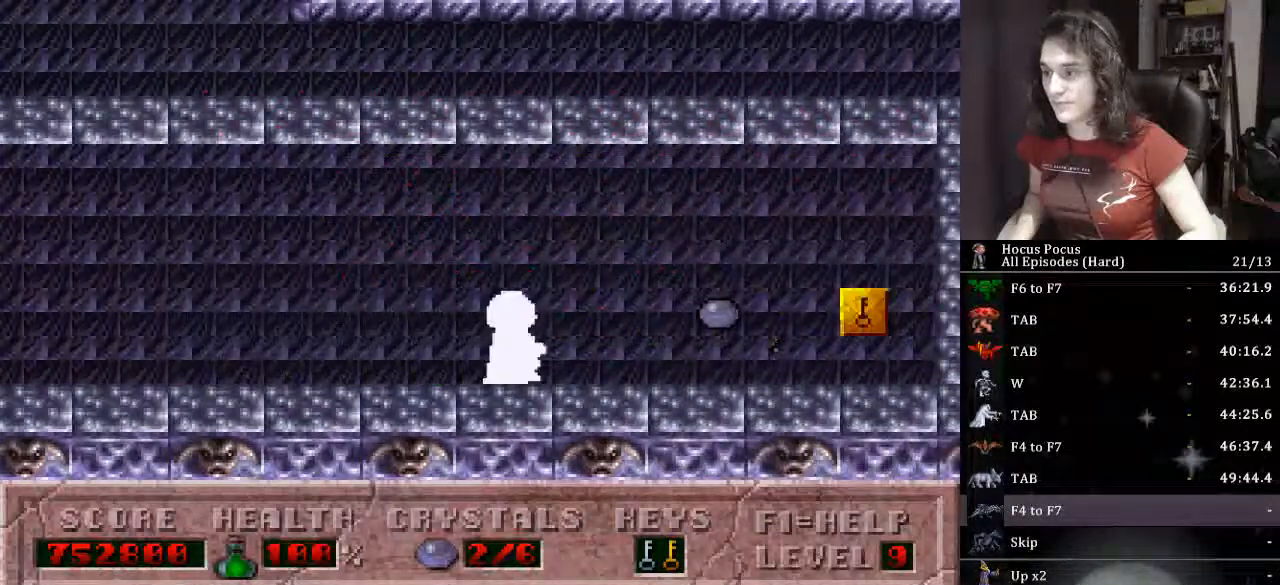
{"keys": ["right"], "events": []}
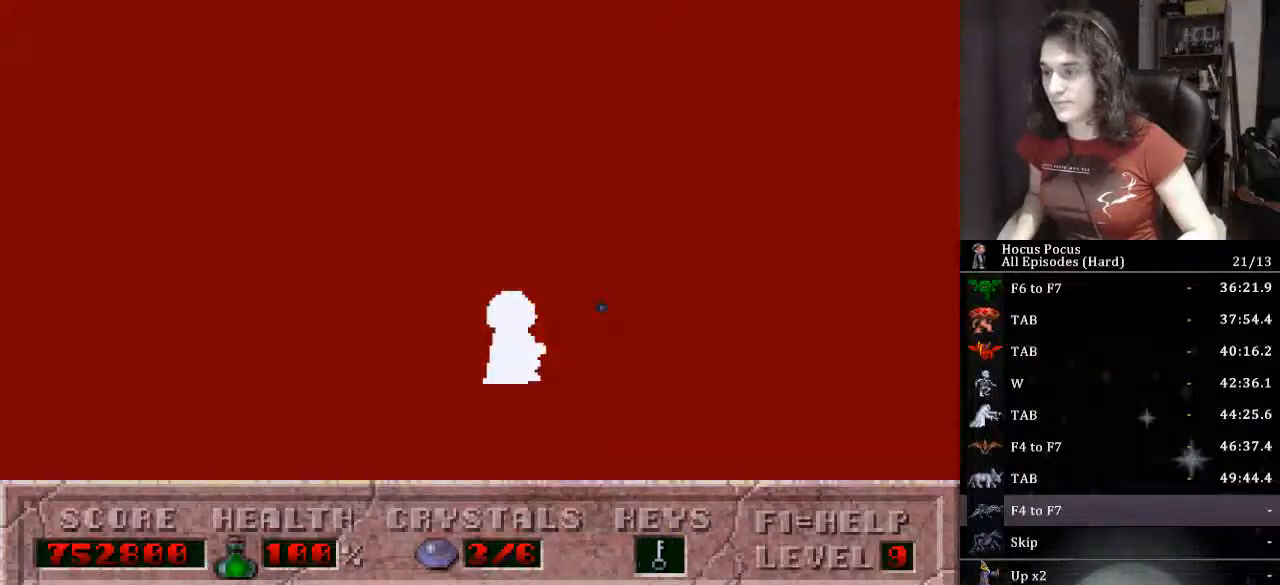
{"keys": ["right"], "events": []}
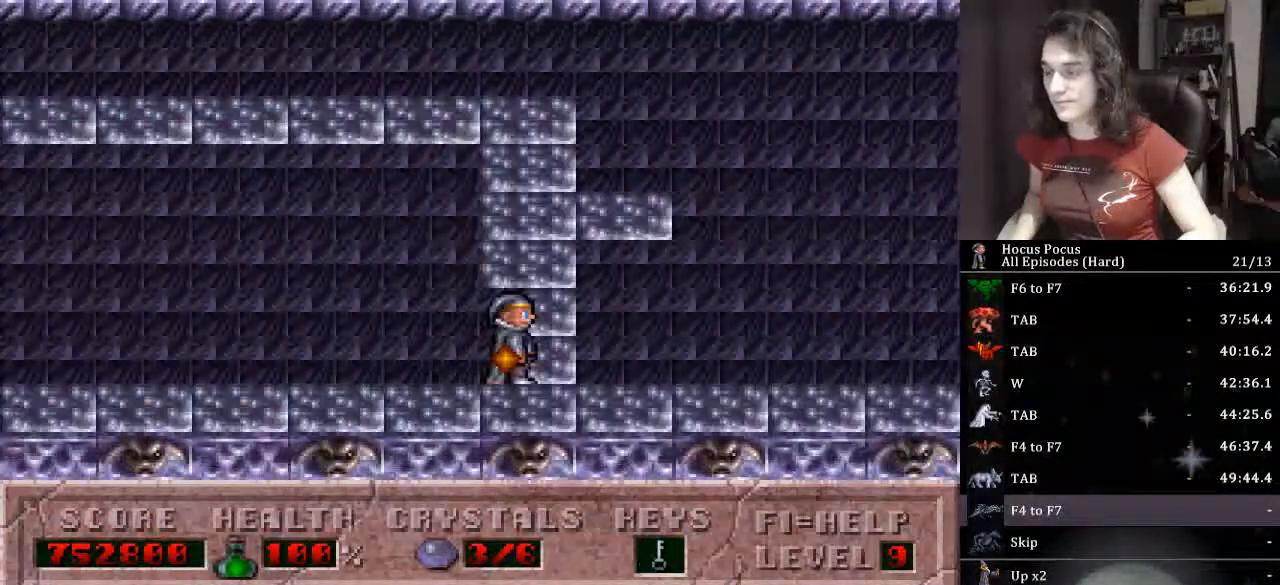
{"keys": ["right"], "events": []}
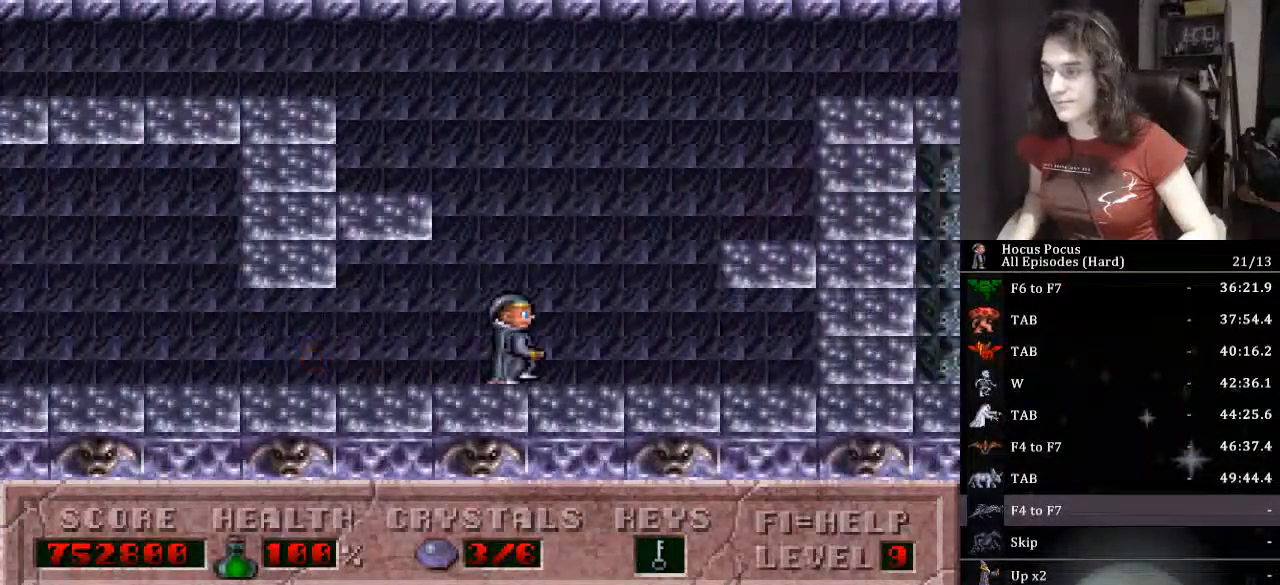
{"keys": ["right"], "events": [[100, "ctrl_l", "down"], [500, "ctrl_l", "up"]]}
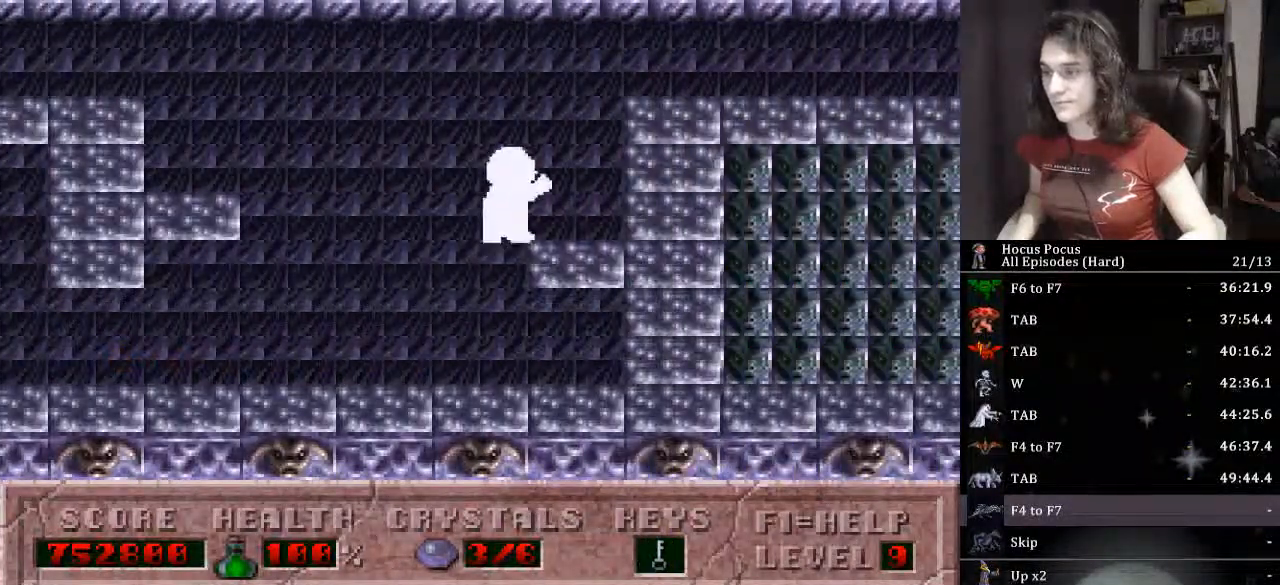
{"keys": ["right"], "events": [[33, "ctrl_l", "down"], [467, "ctrl_l", "up"]]}
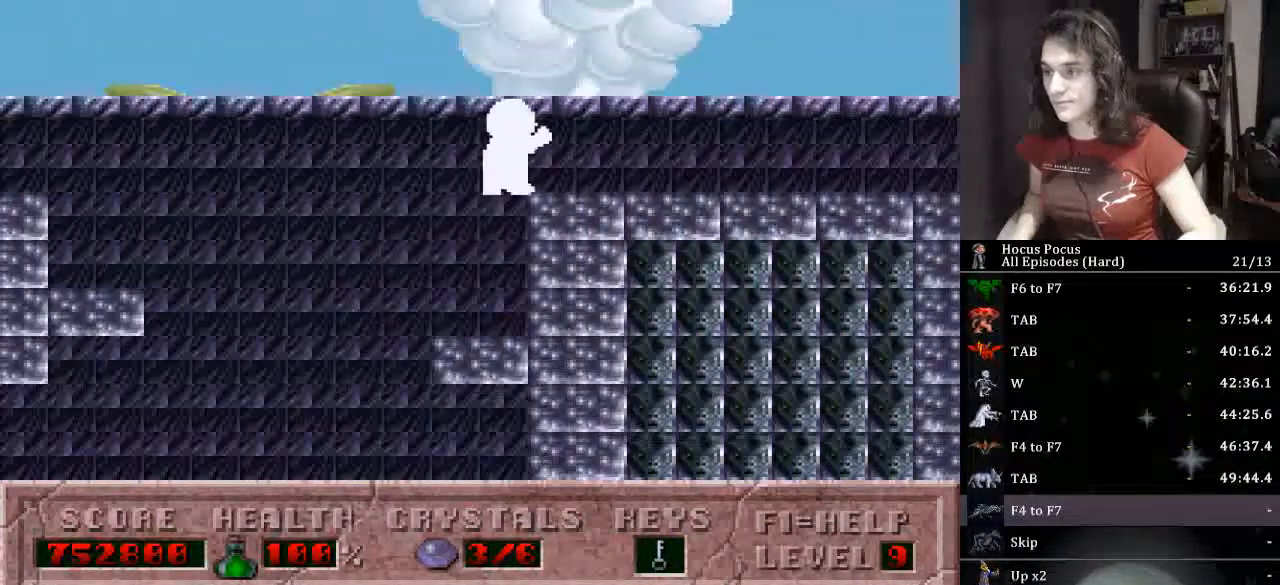
{"keys": ["right"], "events": []}
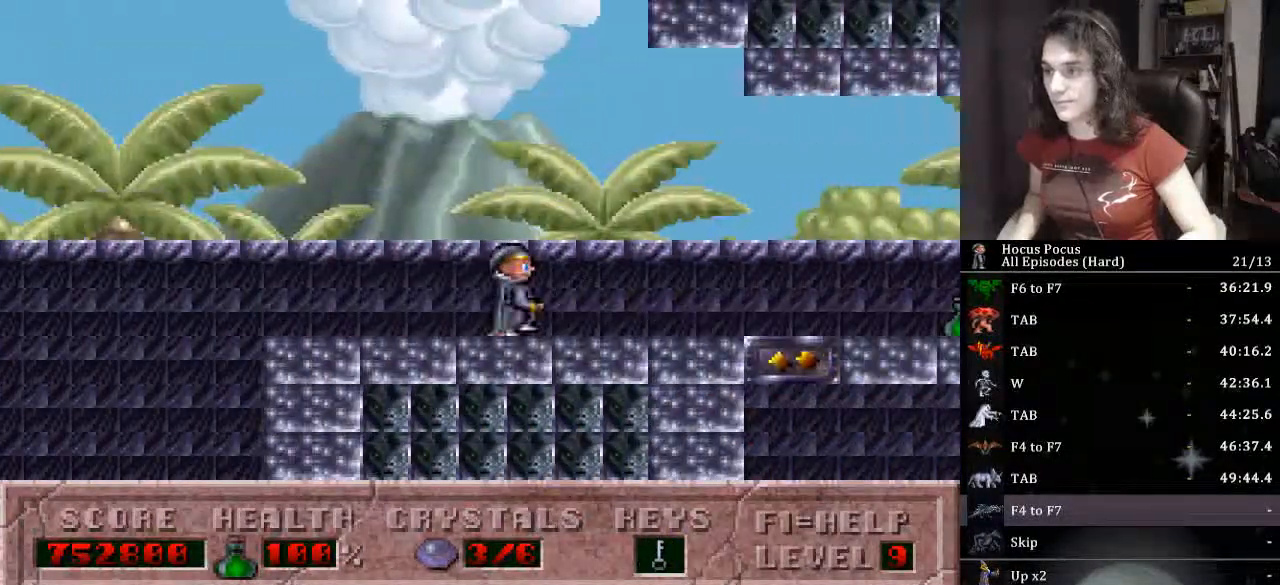
{"keys": ["down"], "events": [[500, "down", "down"], [500, "right", "up"]]}
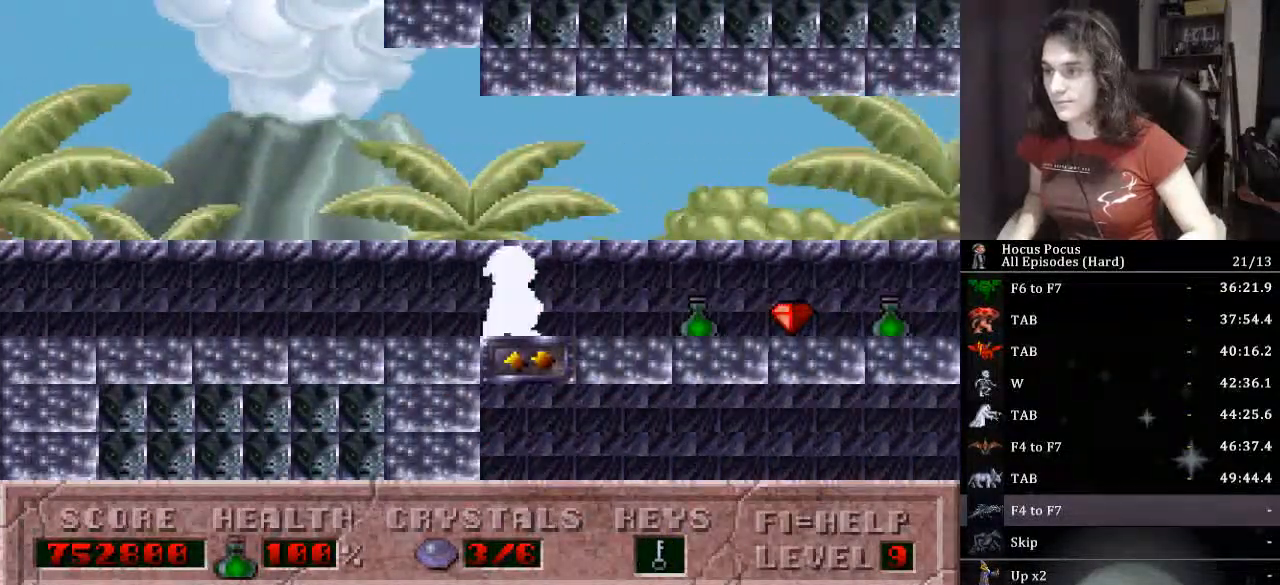
{"keys": ["alt_l"], "events": [[367, "alt_l", "down"], [400, "down", "up"]]}
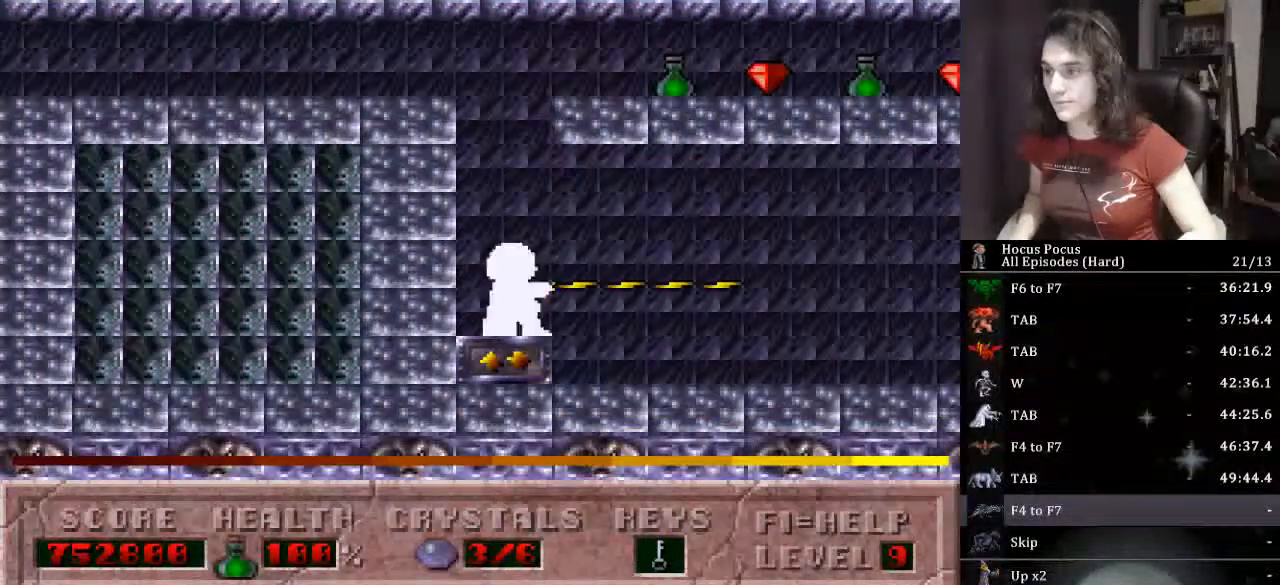
{"keys": ["alt_l"], "events": [[33, "right", "down"], [100, "right", "up"]]}
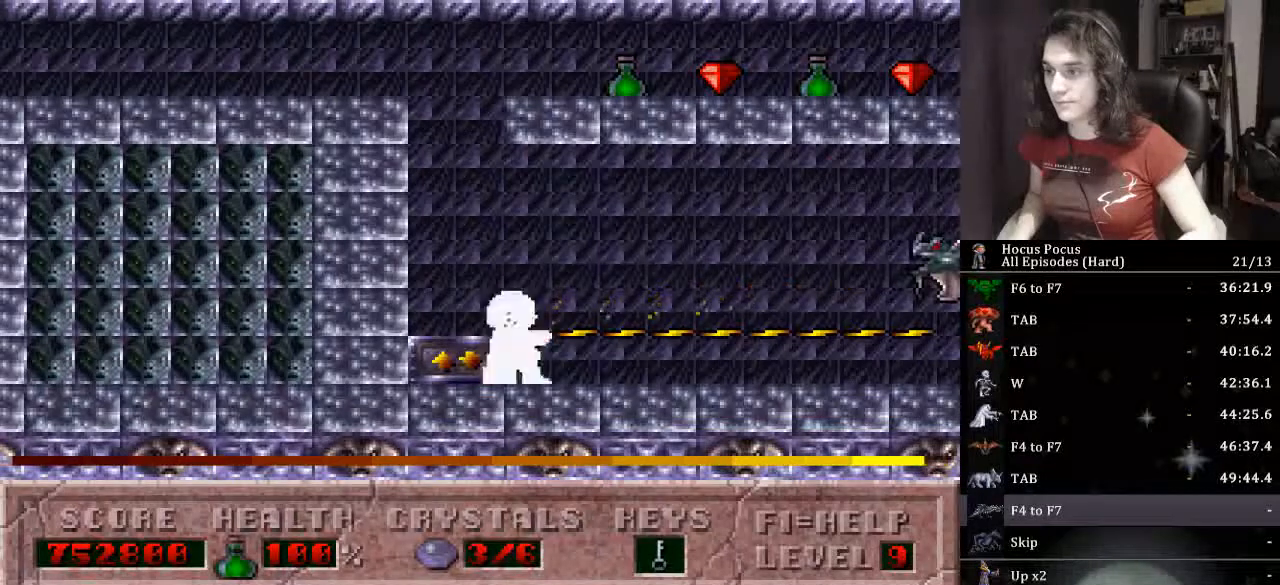
{"keys": ["alt_l"], "events": [[167, "left", "down"], [300, "left", "up"], [400, "right", "down"], [433, "right", "up"]]}
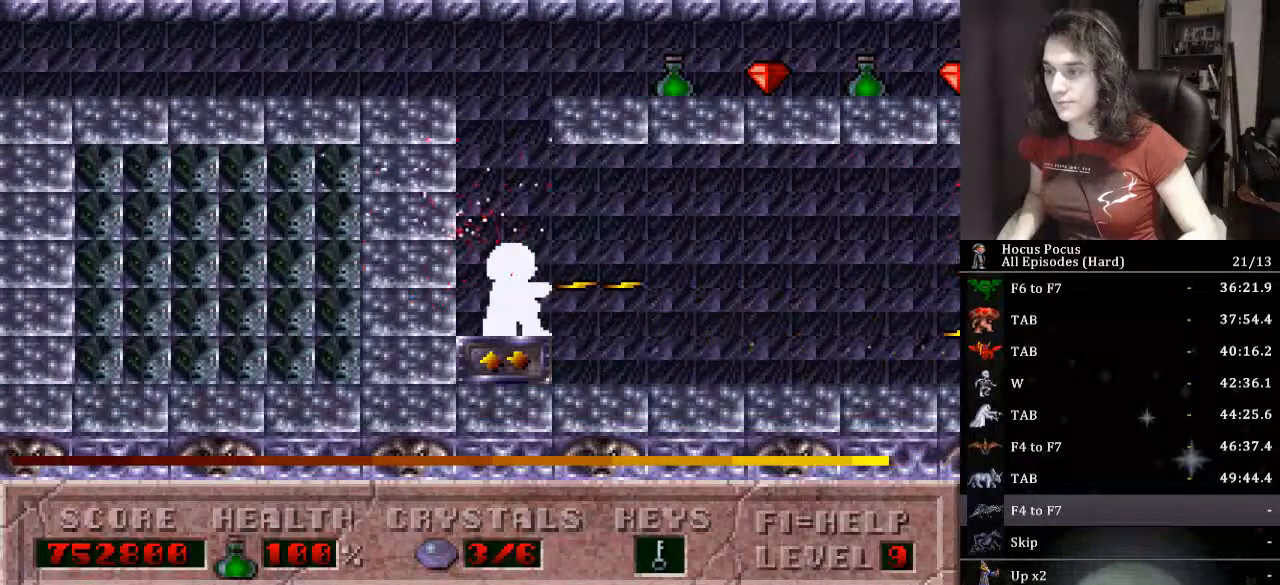
{"keys": ["alt_l"], "events": []}
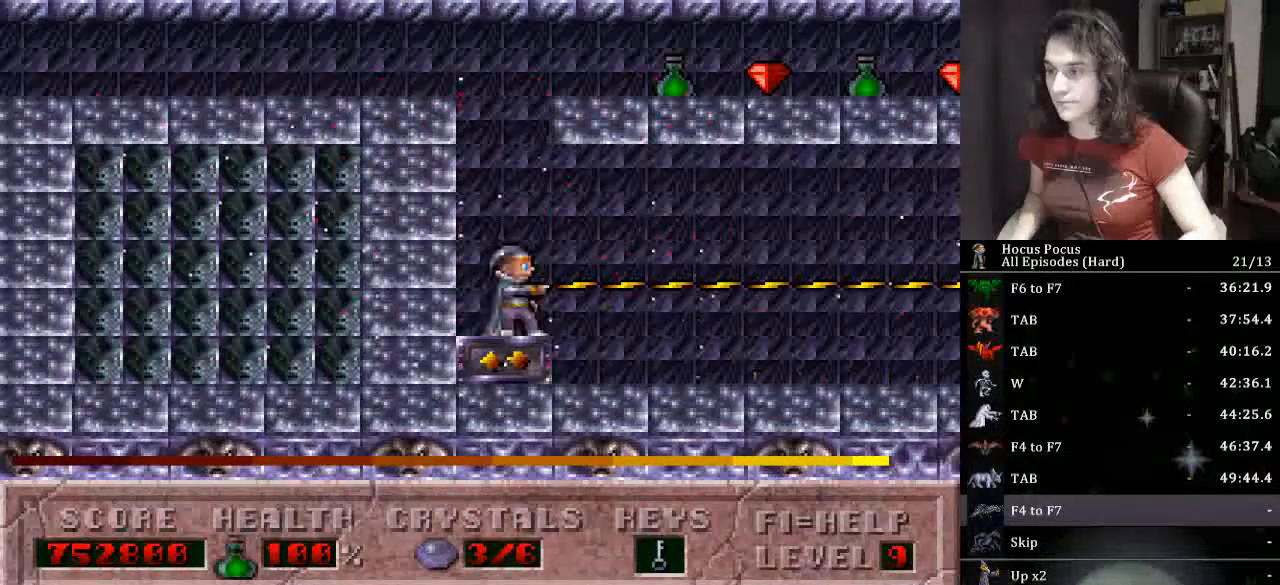
{"keys": ["alt_l"], "events": [[433, "right", "down"], [467, "right", "up"]]}
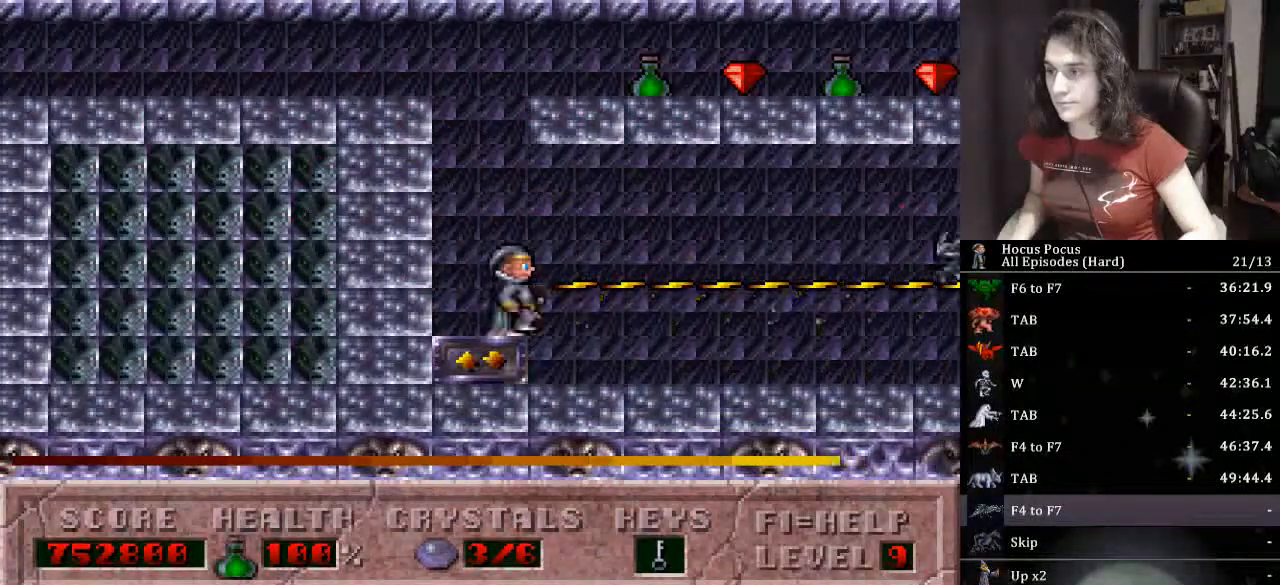
{"keys": ["alt_l"], "events": []}
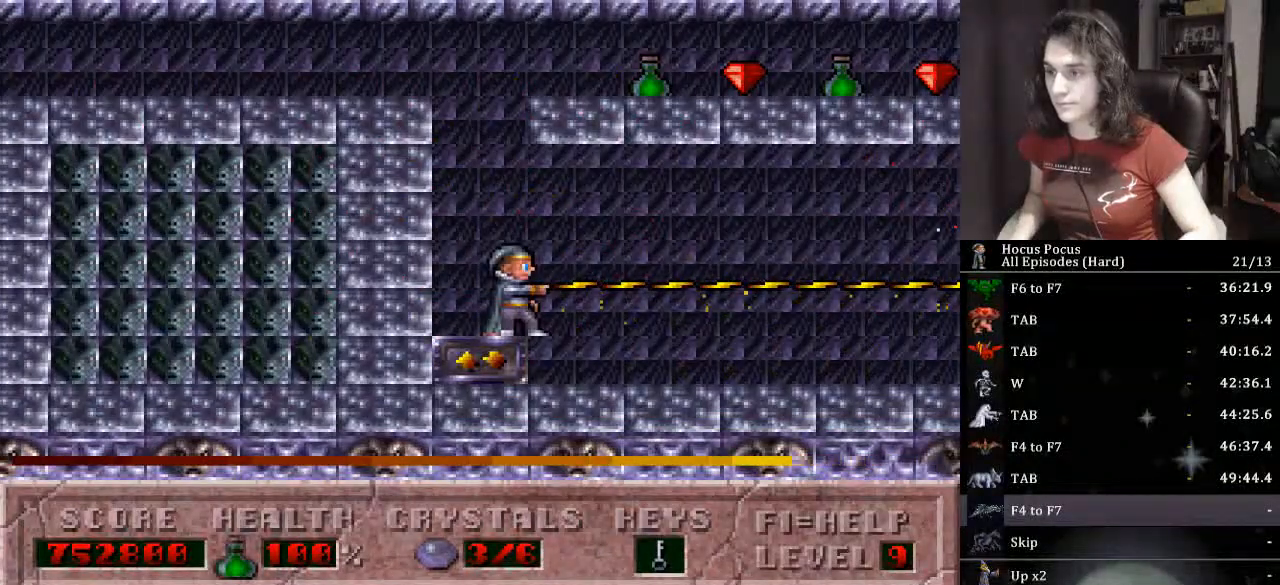
{"keys": ["alt_l"], "events": []}
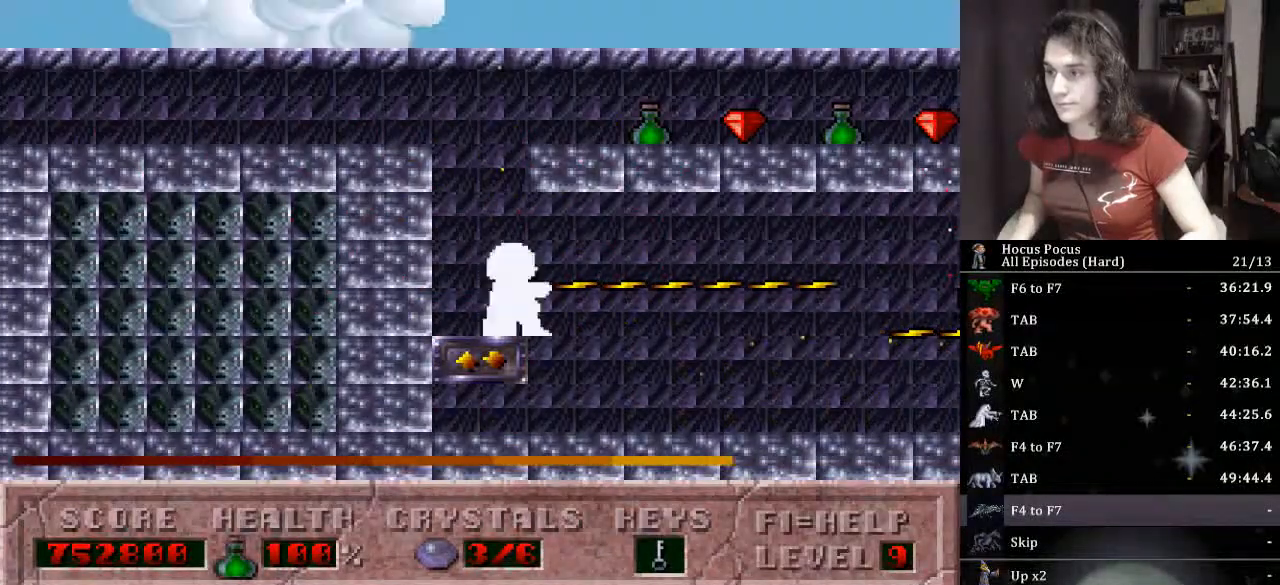
{"keys": ["alt_l"], "events": []}
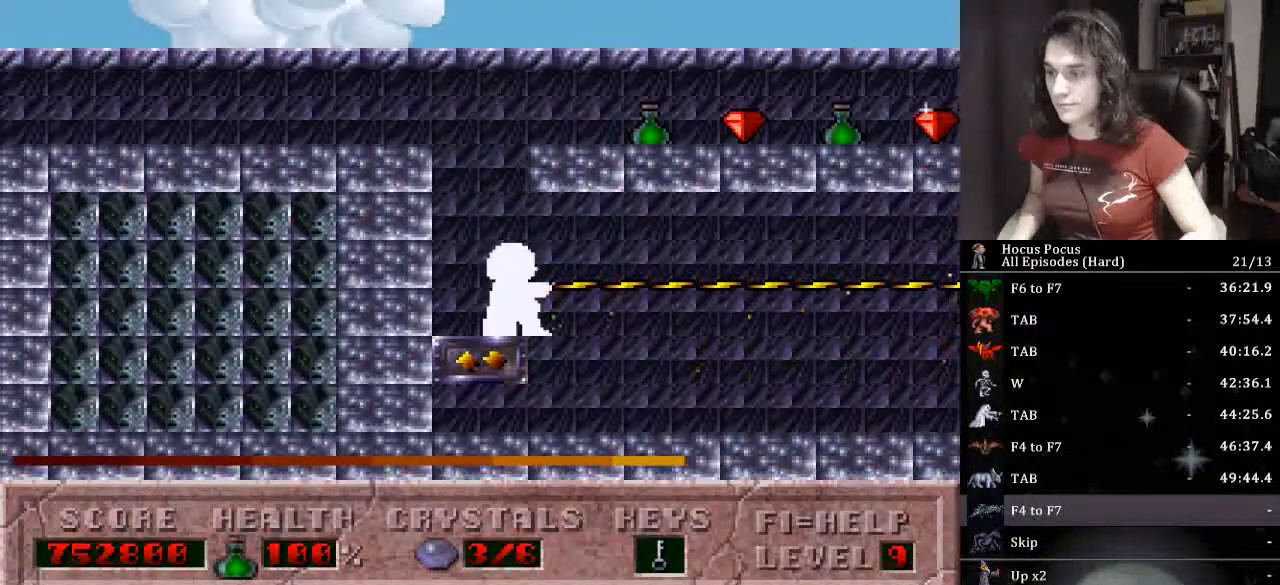
{"keys": ["alt_l"], "events": []}
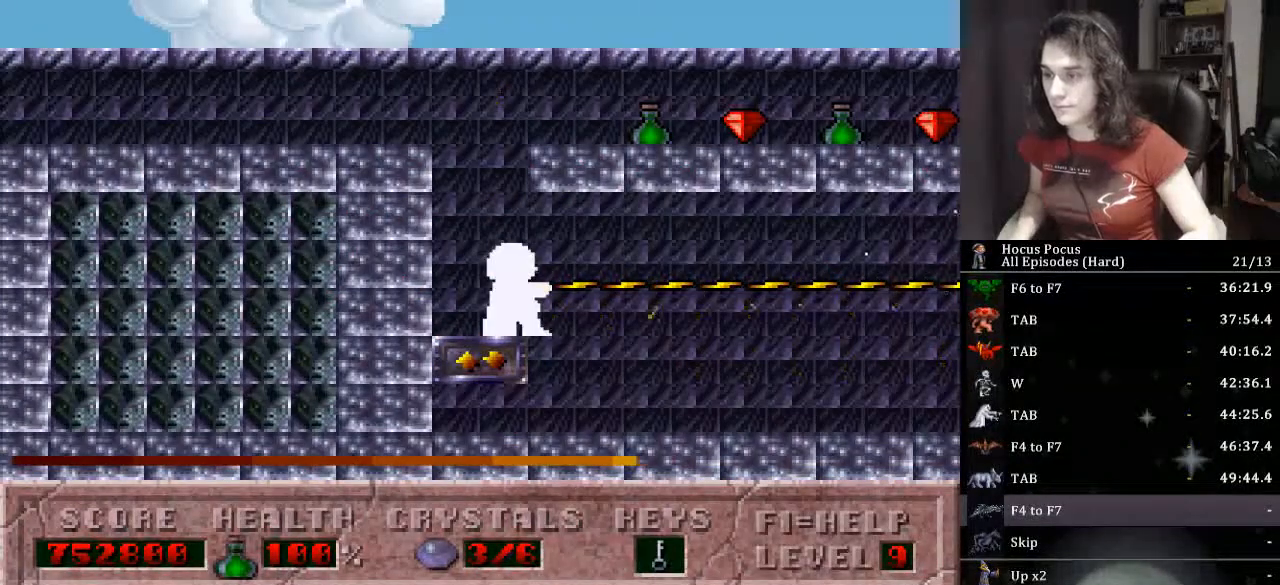
{"keys": ["alt_l"], "events": []}
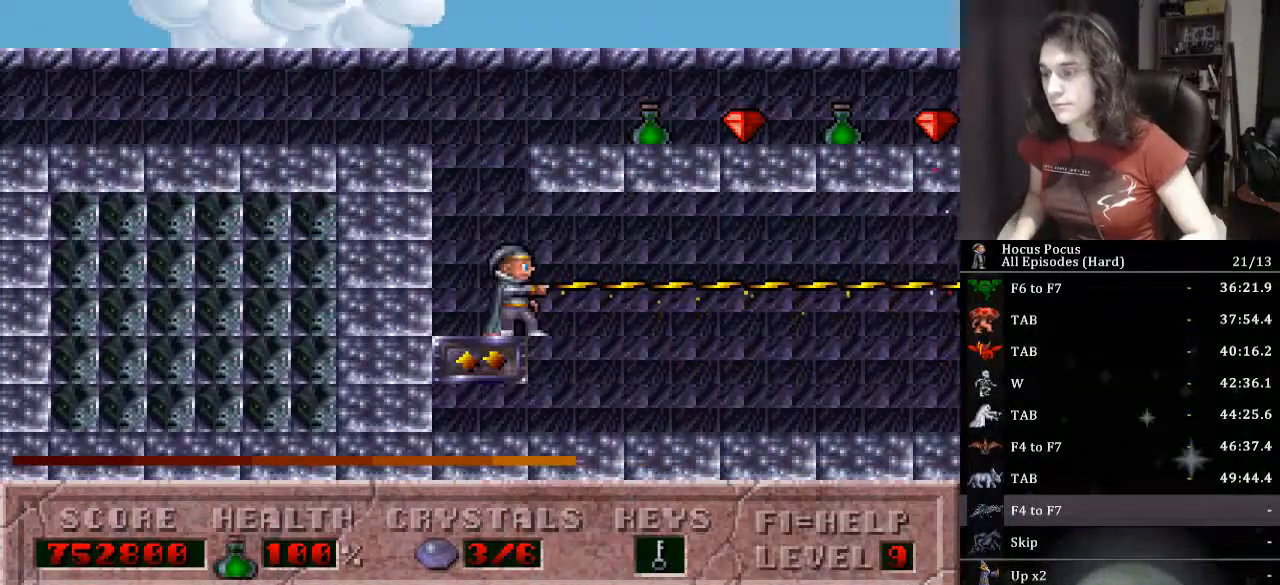
{"keys": ["alt_l"], "events": []}
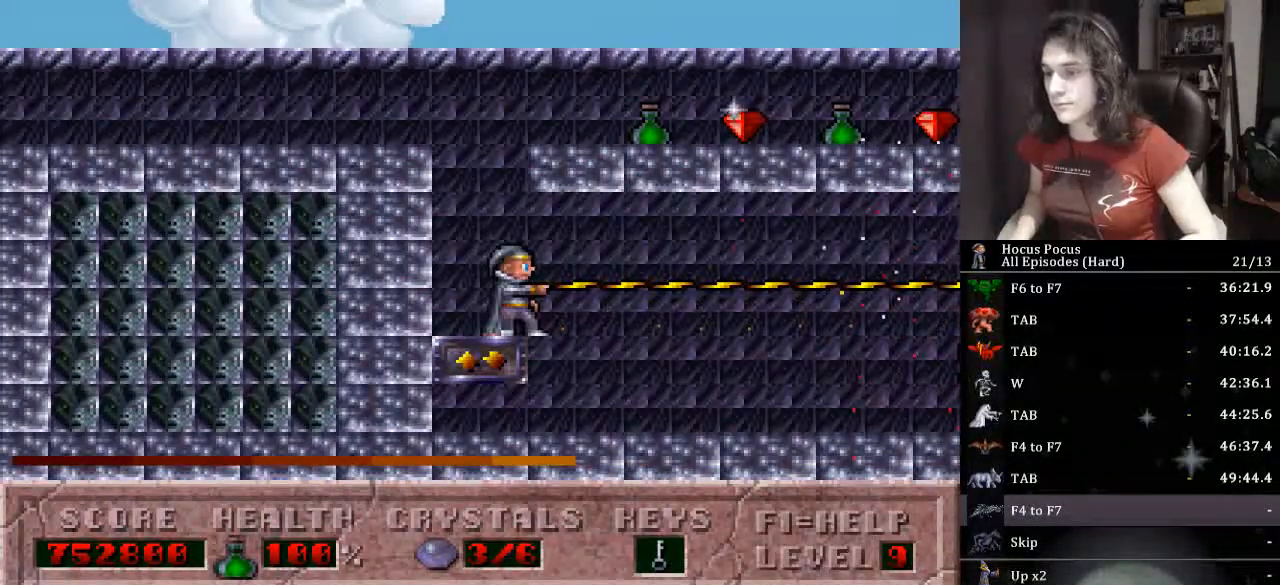
{"keys": ["alt_l"], "events": []}
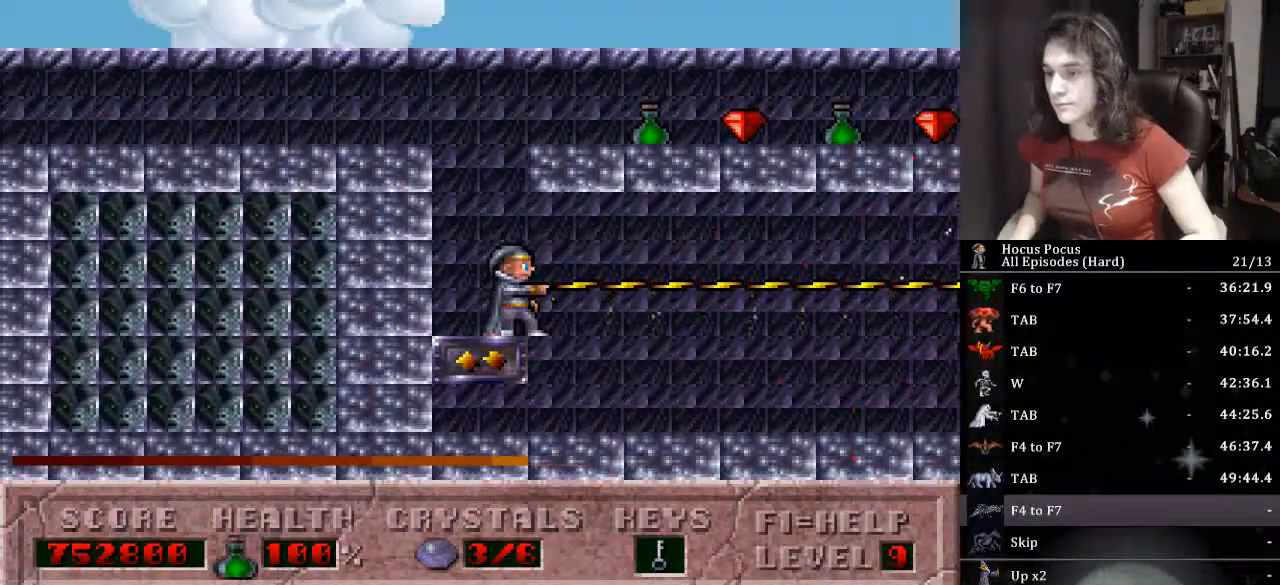
{"keys": ["alt_l"], "events": []}
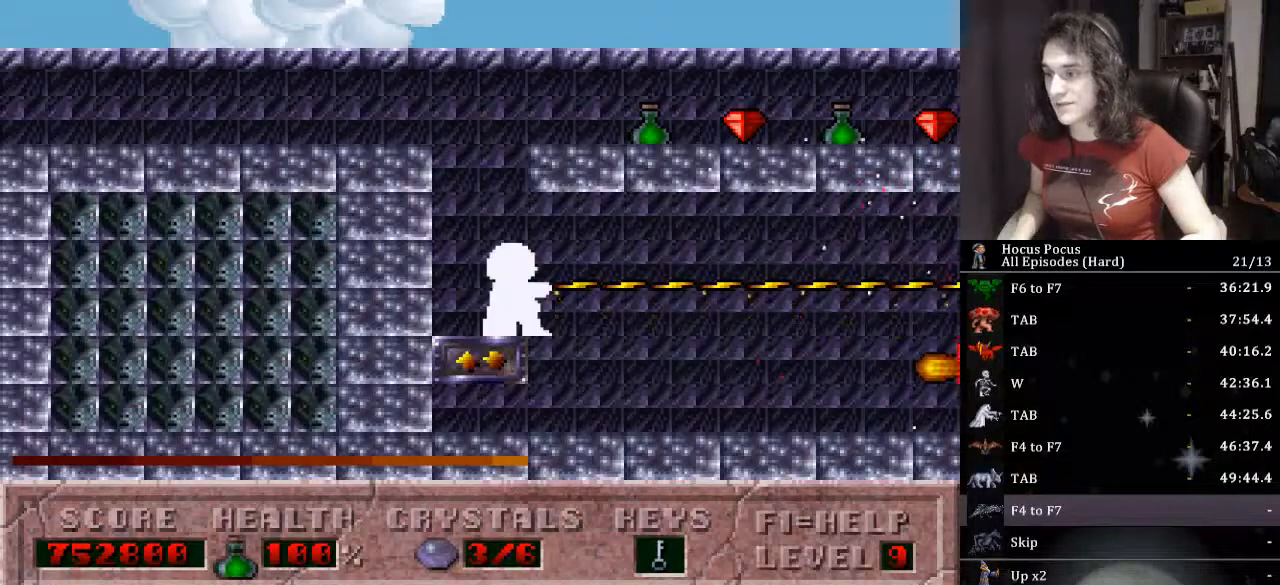
{"keys": ["alt_l"], "events": []}
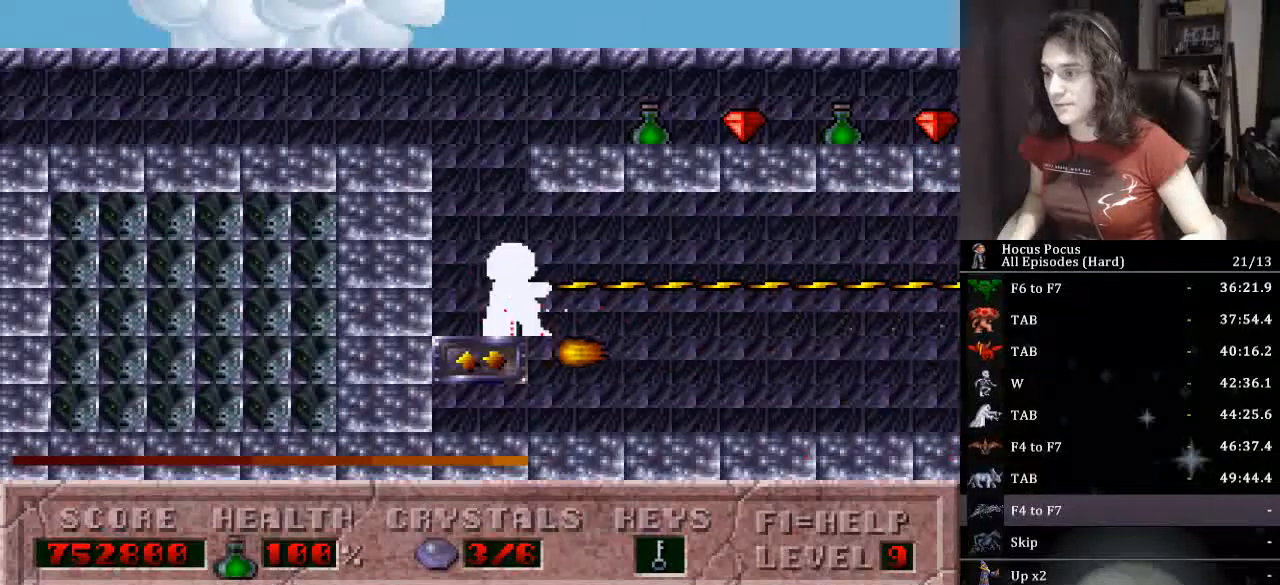
{"keys": ["alt_l", "right"], "events": [[467, "right", "down"]]}
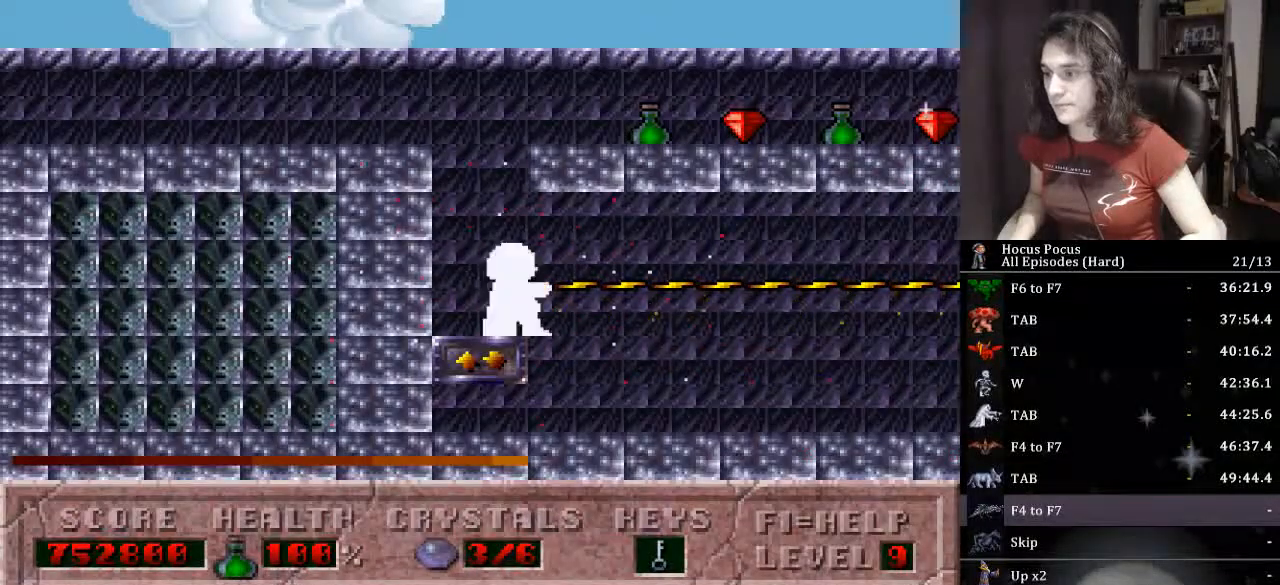
{"keys": ["alt_l"], "events": [[200, "right", "up"]]}
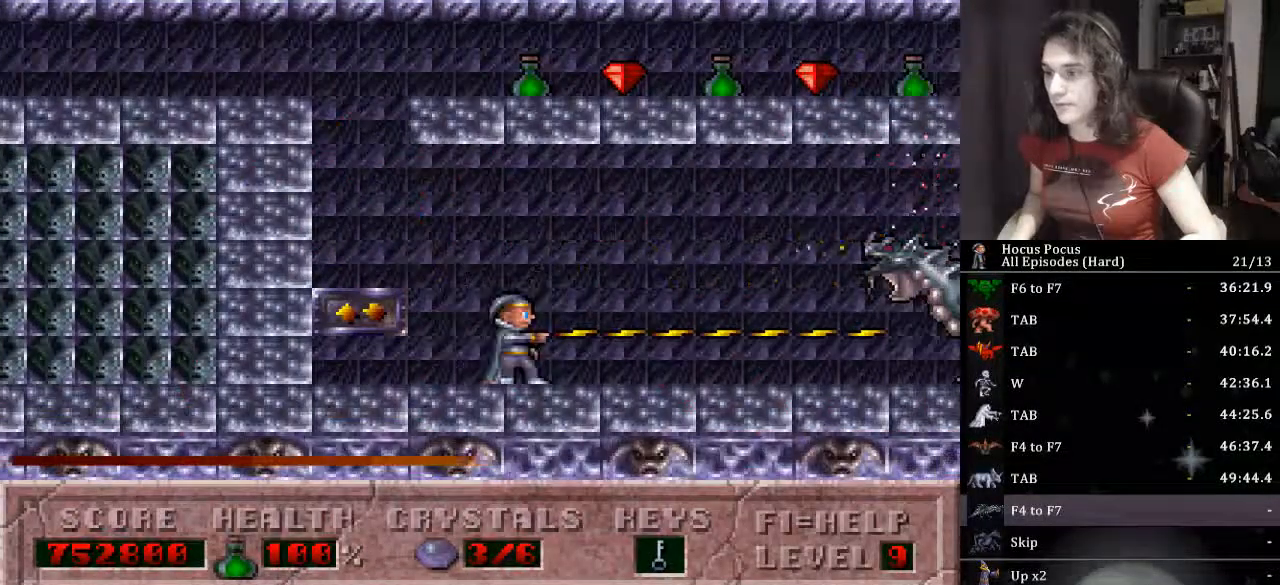
{"keys": ["alt_l"], "events": []}
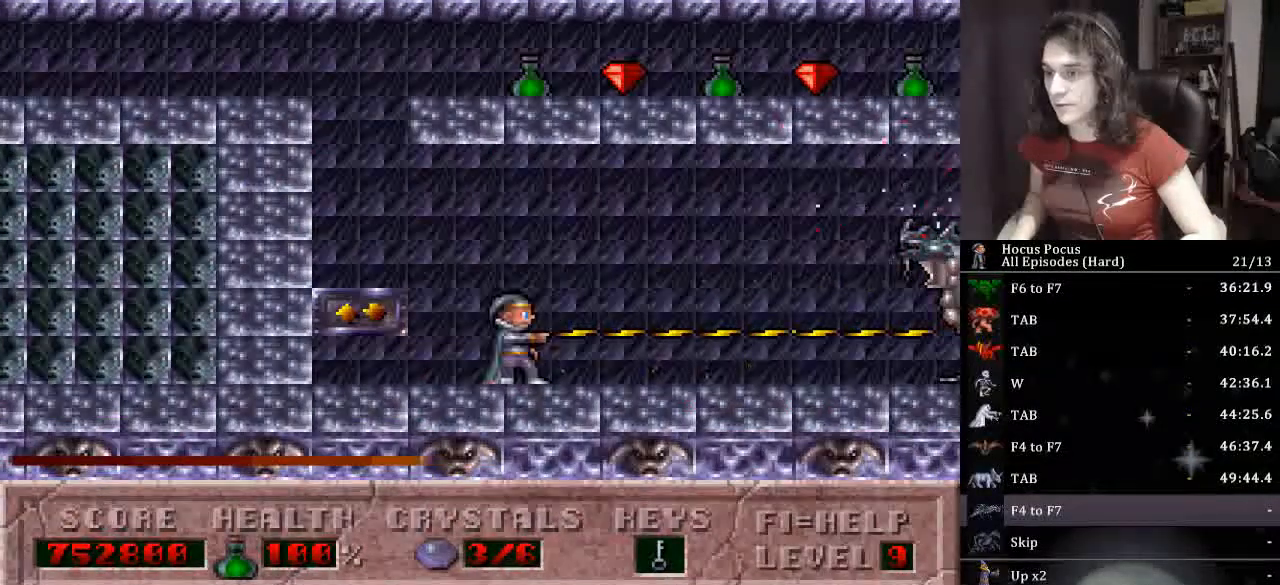
{"keys": ["alt_l"], "events": []}
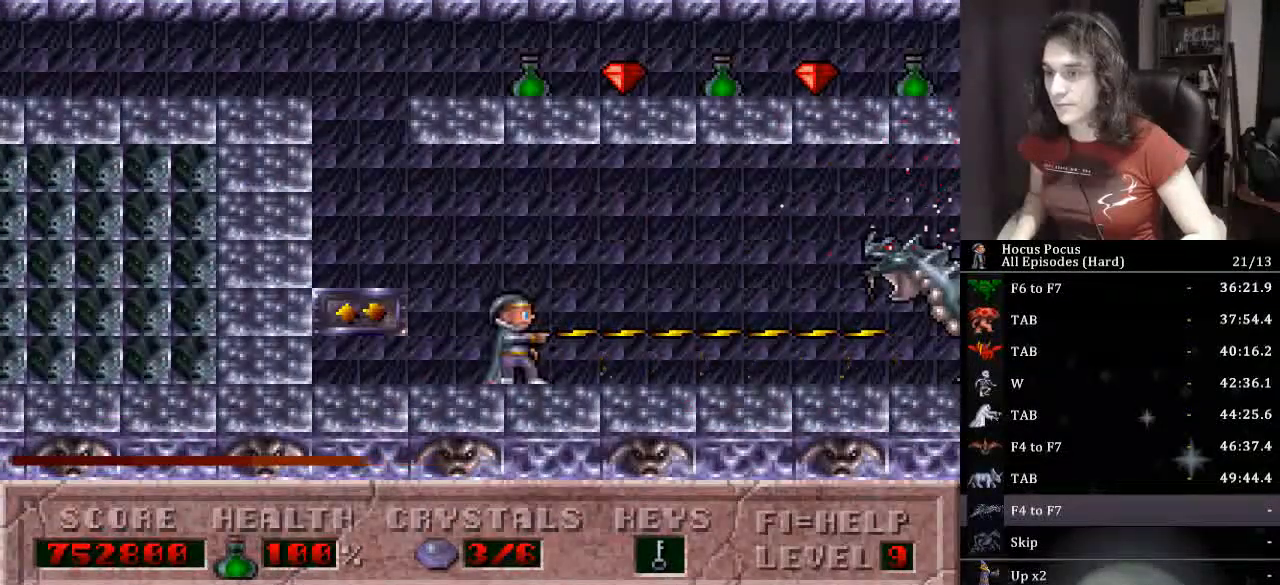
{"keys": ["alt_l"], "events": []}